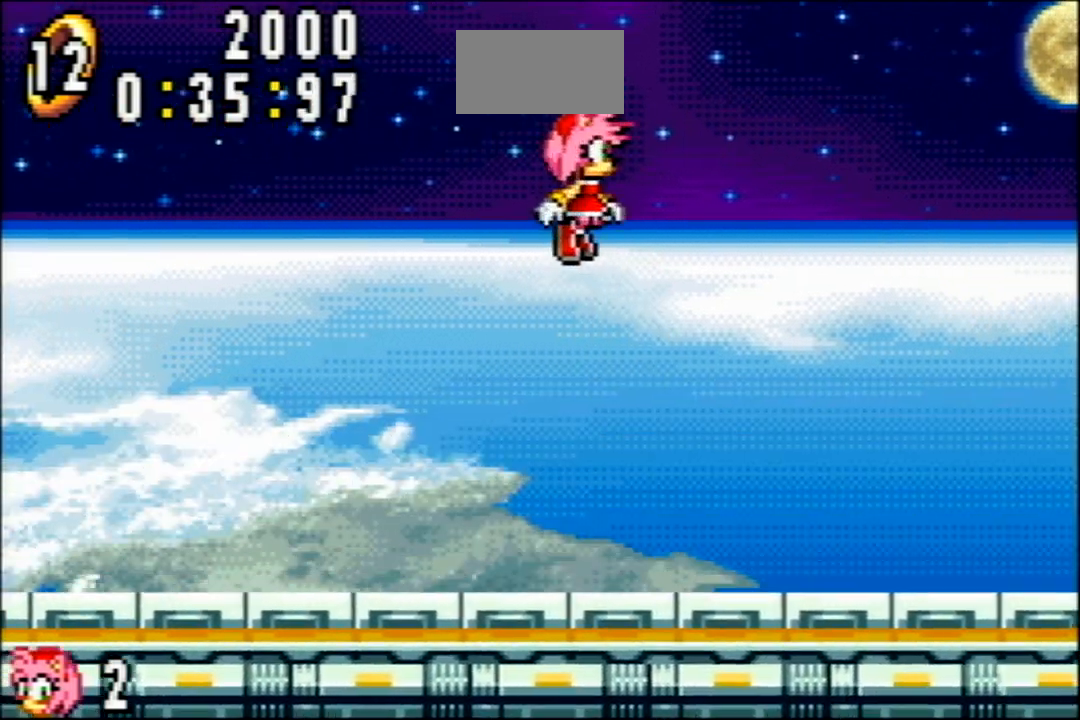
Gameplay with a controller (Nintendo layout); each line is a JSON object with the inputs held at the frame after it. "events" lists button and stick changes between this image and that frame as [ms after this image, input, new state], when the widget could be followed in between. Not read: L3 R3 SELECT START.
{"buttons": ["DPAD_RIGHT"], "events": [[100, "A", "up"]]}
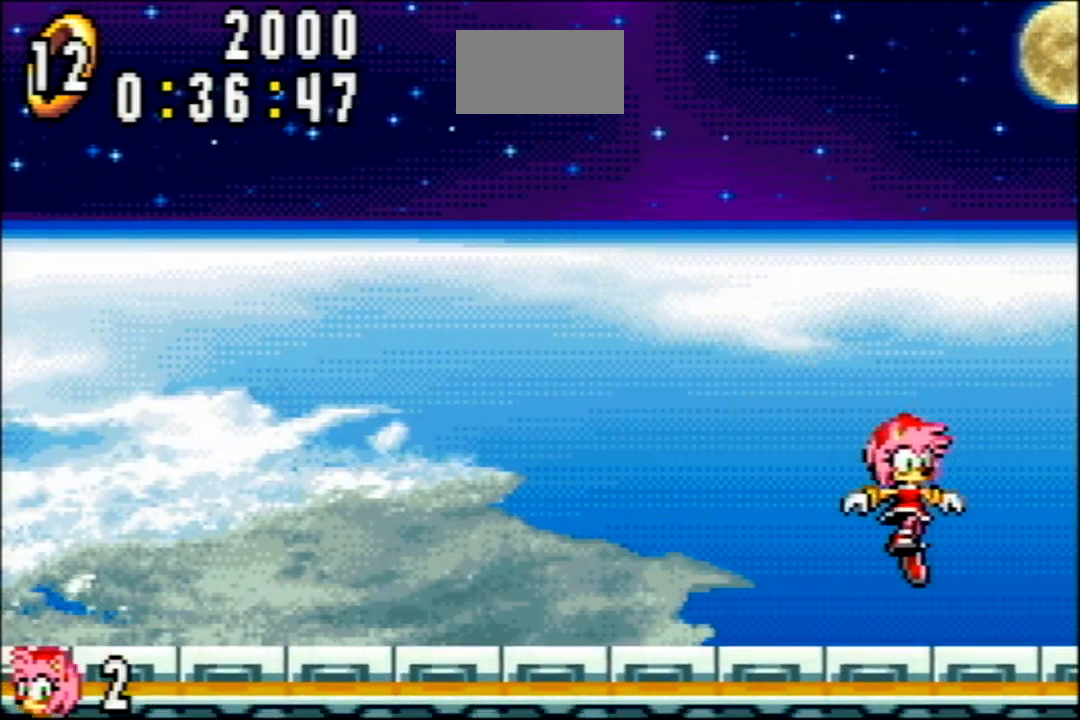
{"buttons": [], "events": [[133, "DPAD_RIGHT", "up"]]}
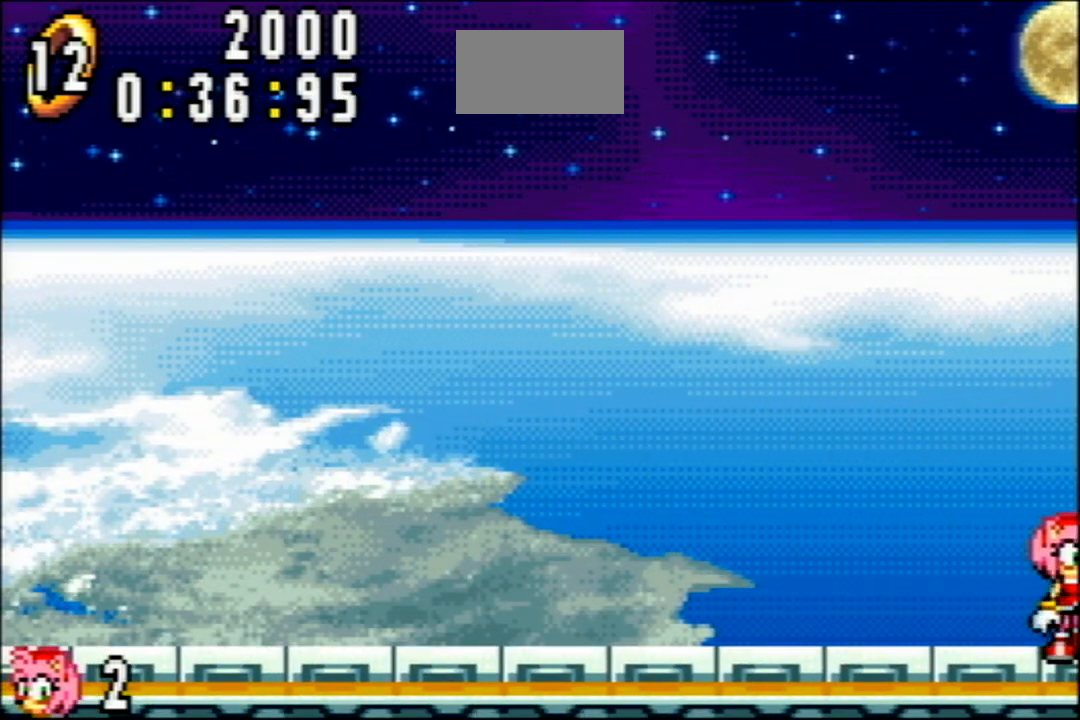
{"buttons": [], "events": []}
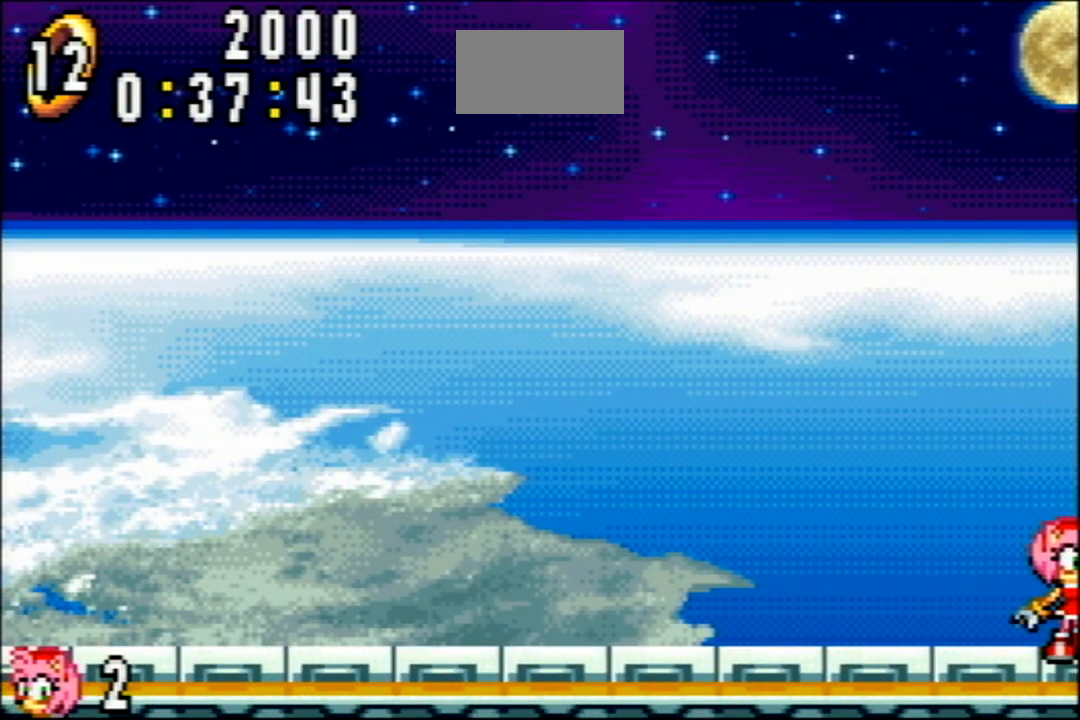
{"buttons": ["DPAD_DOWN"], "events": [[284, "DPAD_DOWN", "down"], [334, "B", "down"], [384, "B", "up"]]}
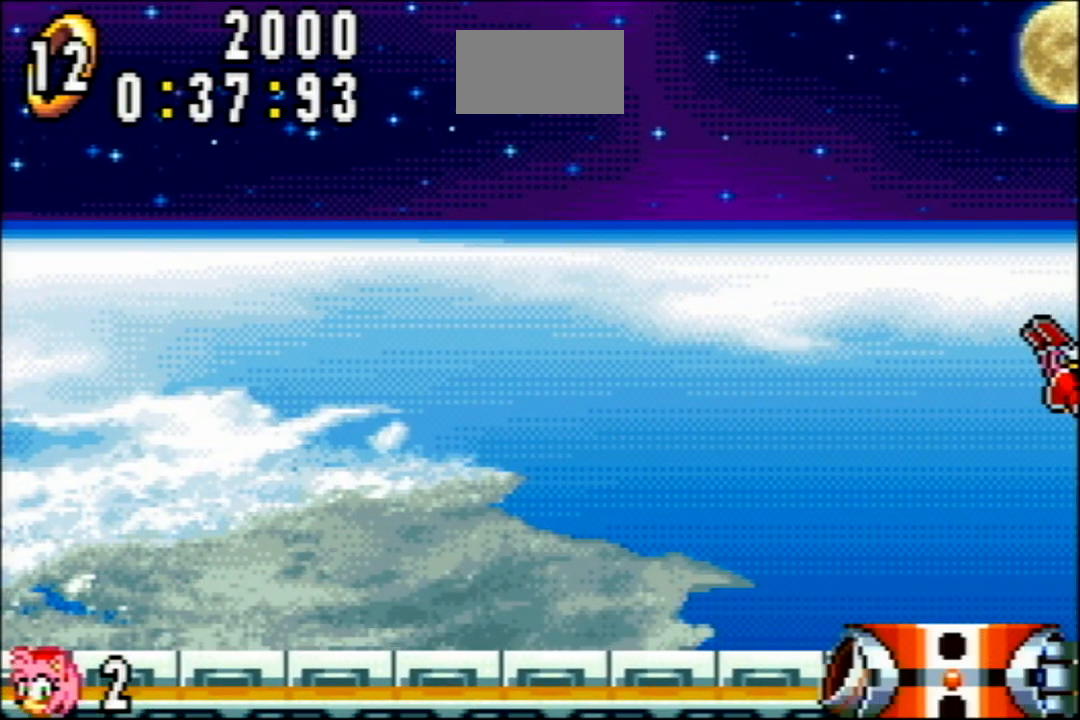
{"buttons": ["DPAD_DOWN"], "events": []}